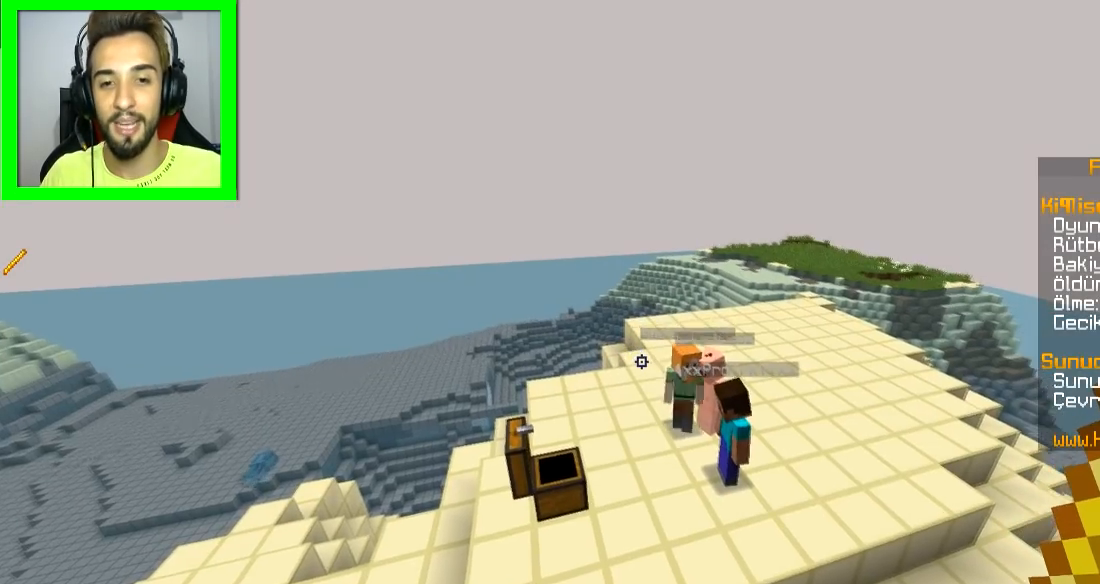
Gameplay with keyboard and mouse; each line is a JSON object with the keys and mouse buttons held at the frame after it. "events" lists presses ("down") and releases ("up") of "a", "d", "s", "space", "w", "mouse_left" and "mouse_right" between this image and that frame as [ms after this image, input, new state], when the widget could be followed in between. "mouse_left", "mouse_right" = the "left", "right" buttons of the "mouse" list. No other keys are recorded. Fast repeated clicks can show as one long hold. Mouse movement is not recorded.
{"keys": ["s"], "mouse": [], "events": [[50, "s", "down"], [301, "d", "down"], [417, "d", "up"]]}
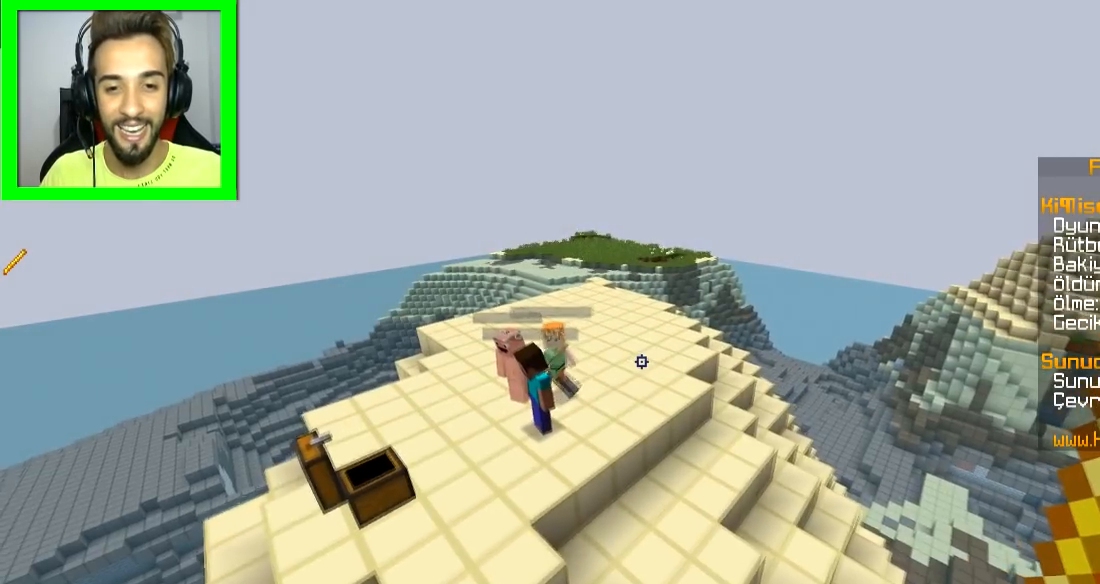
{"keys": ["s"], "mouse": [], "events": [[17, "s", "up"], [434, "s", "down"]]}
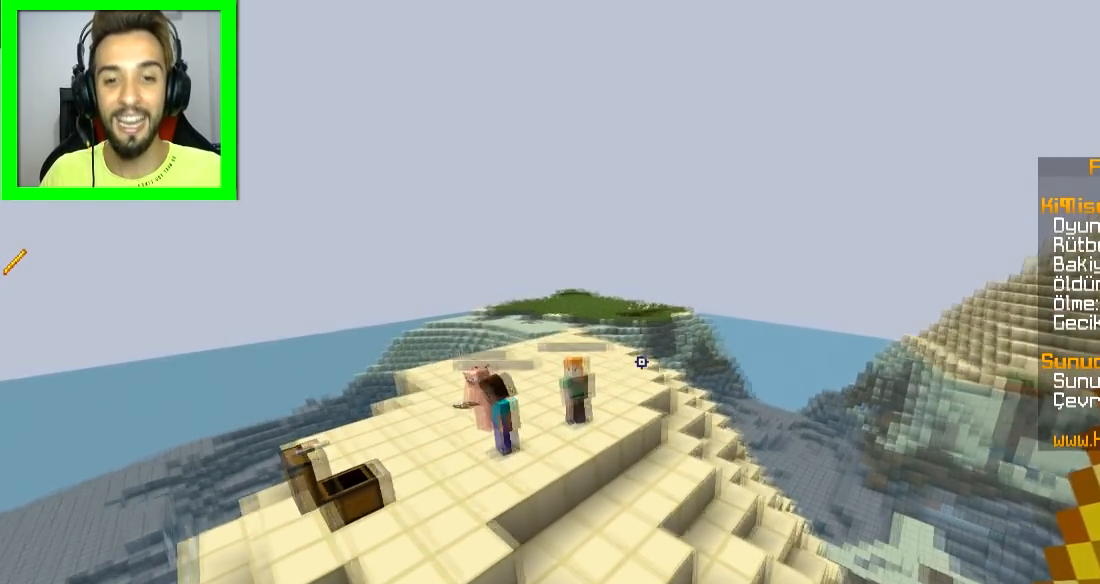
{"keys": [], "mouse": ["left"], "events": [[267, "s", "up"], [351, "mouse_left", "down"]]}
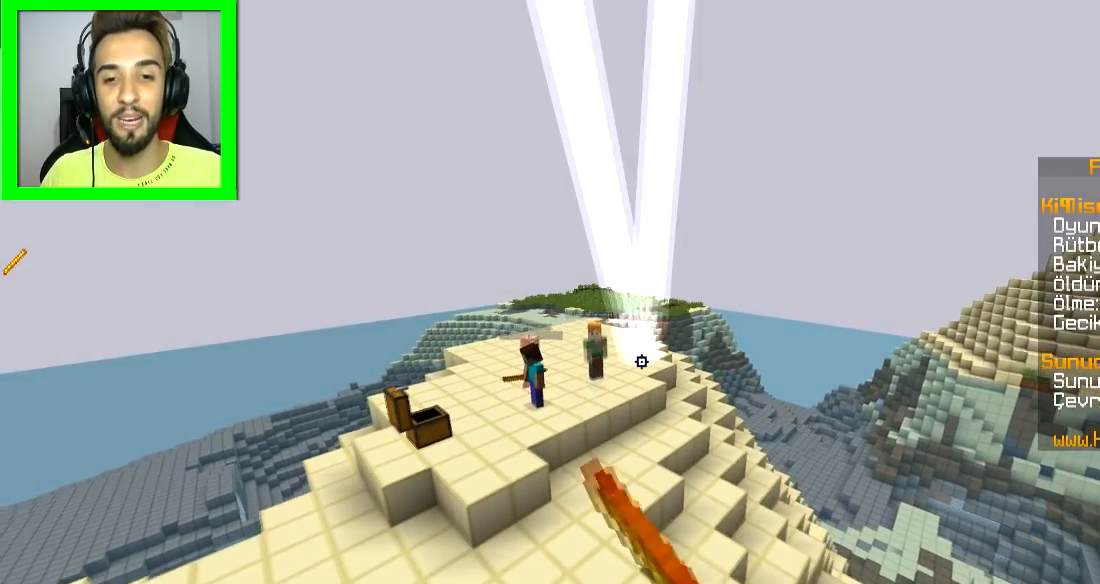
{"keys": [], "mouse": [], "events": [[17, "mouse_left", "up"], [50, "mouse_left", "down"], [117, "mouse_left", "up"], [150, "mouse_left", "down"], [267, "mouse_left", "up"]]}
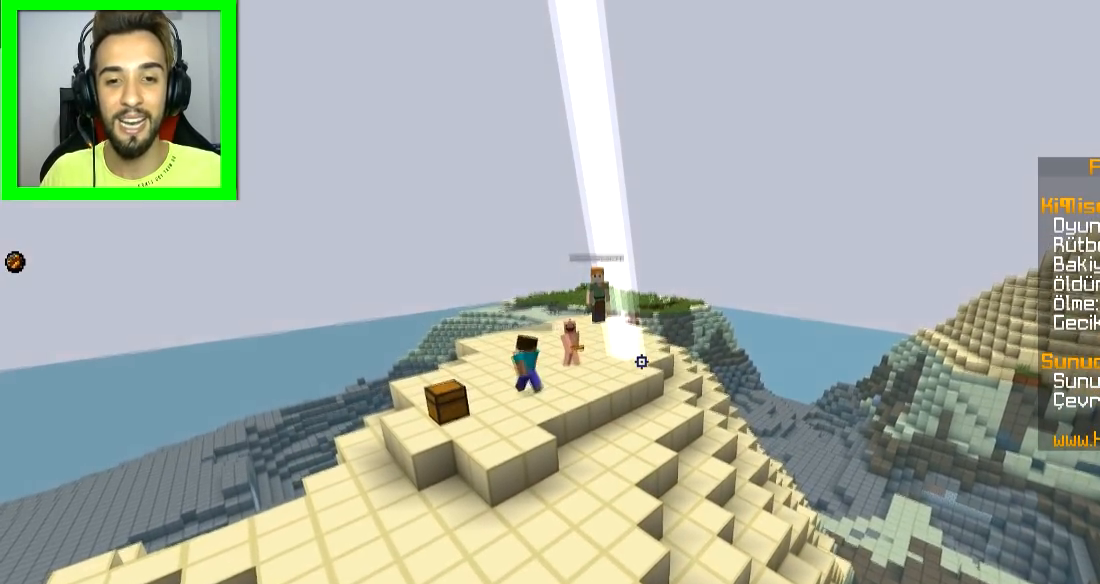
{"keys": [], "mouse": ["left"], "events": [[301, "mouse_left", "down"], [351, "mouse_left", "up"], [501, "mouse_left", "down"]]}
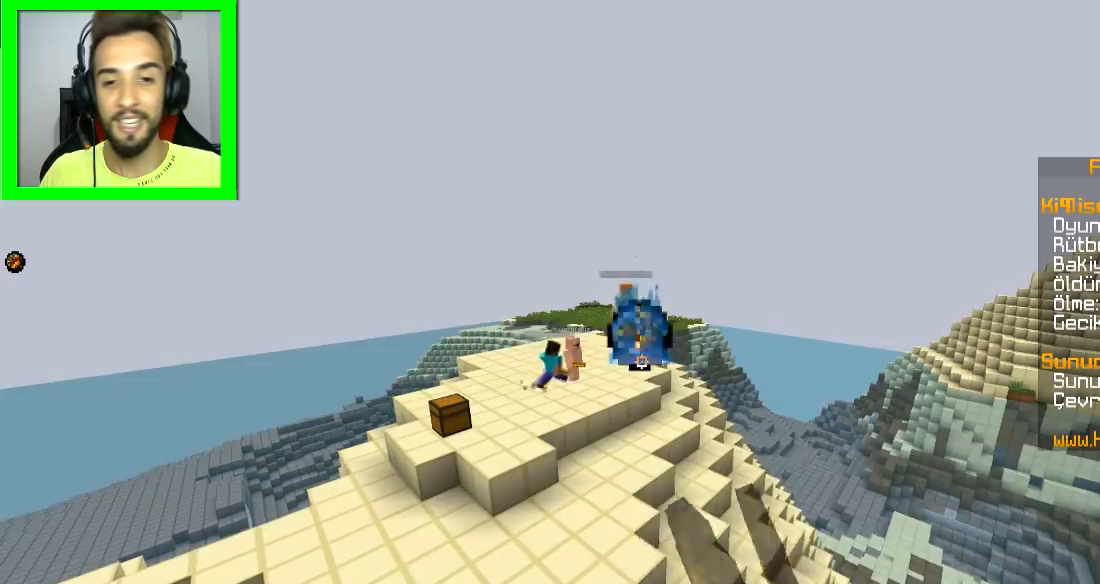
{"keys": [], "mouse": [], "events": [[50, "mouse_left", "up"], [100, "mouse_left", "down"], [200, "a", "down"], [300, "a", "up"], [317, "mouse_left", "up"], [350, "mouse_left", "down"], [417, "mouse_left", "up"]]}
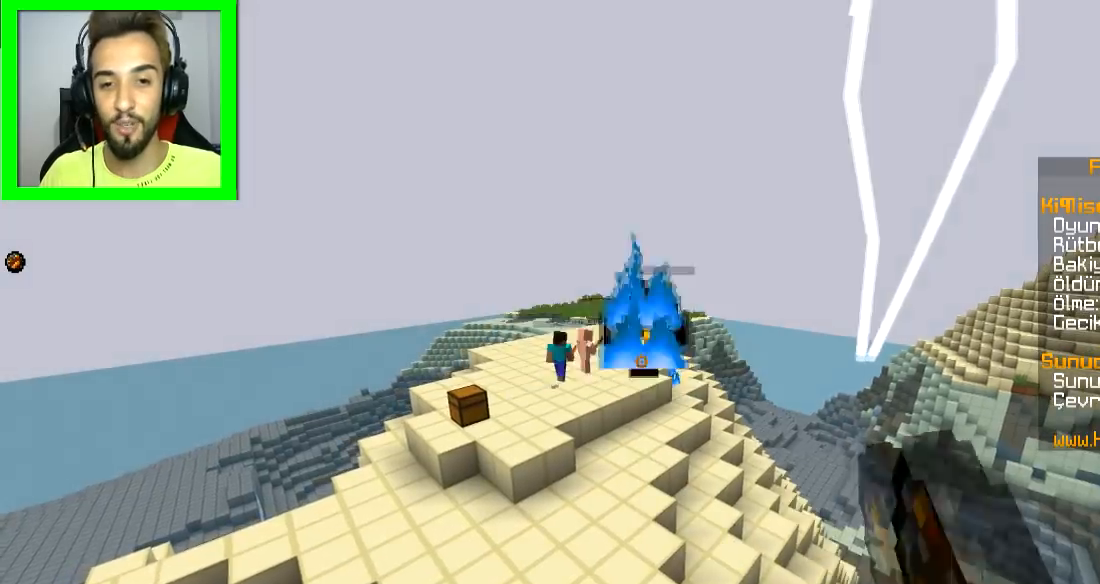
{"keys": ["d", "w"], "mouse": [], "events": [[434, "d", "down"], [484, "w", "down"]]}
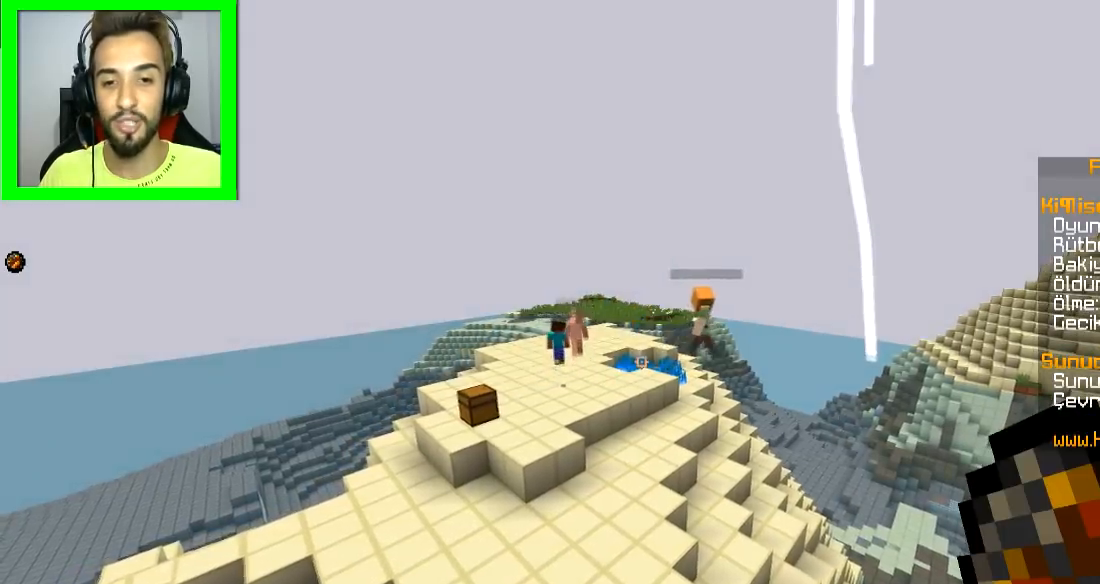
{"keys": ["a", "w"], "mouse": [], "events": [[83, "d", "up"], [384, "a", "down"]]}
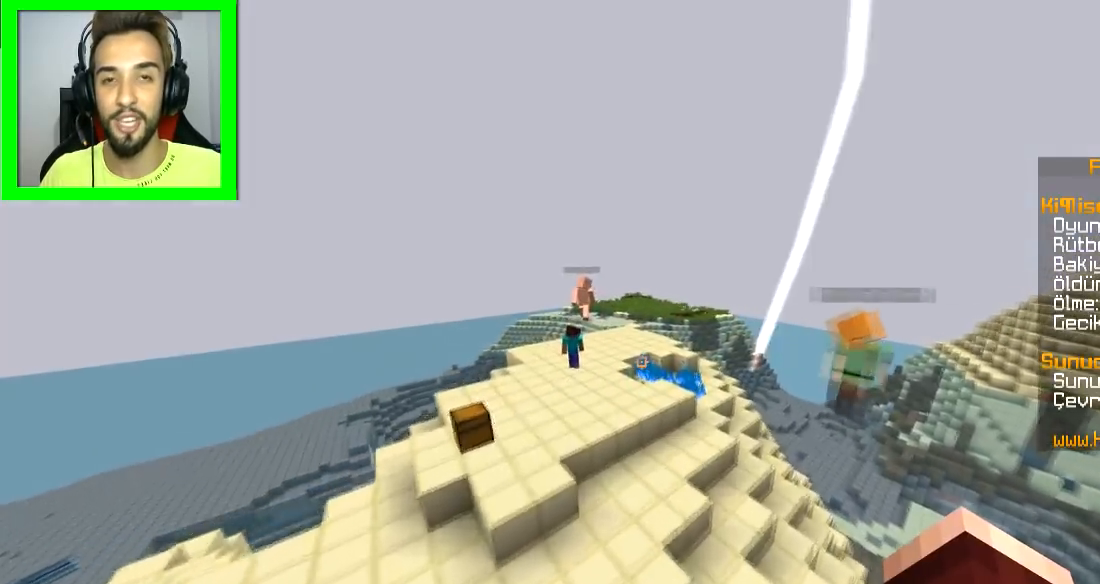
{"keys": ["s"], "mouse": [], "events": [[184, "w", "up"], [234, "a", "up"], [451, "s", "down"]]}
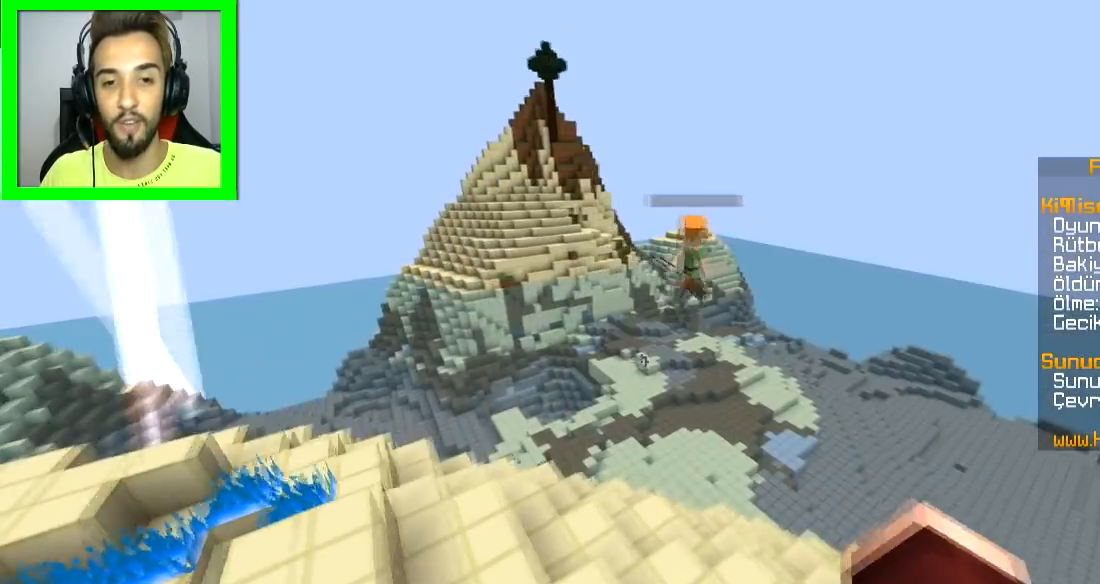
{"keys": ["w"], "mouse": [], "events": [[50, "d", "down"], [150, "s", "up"], [250, "d", "up"], [400, "w", "down"]]}
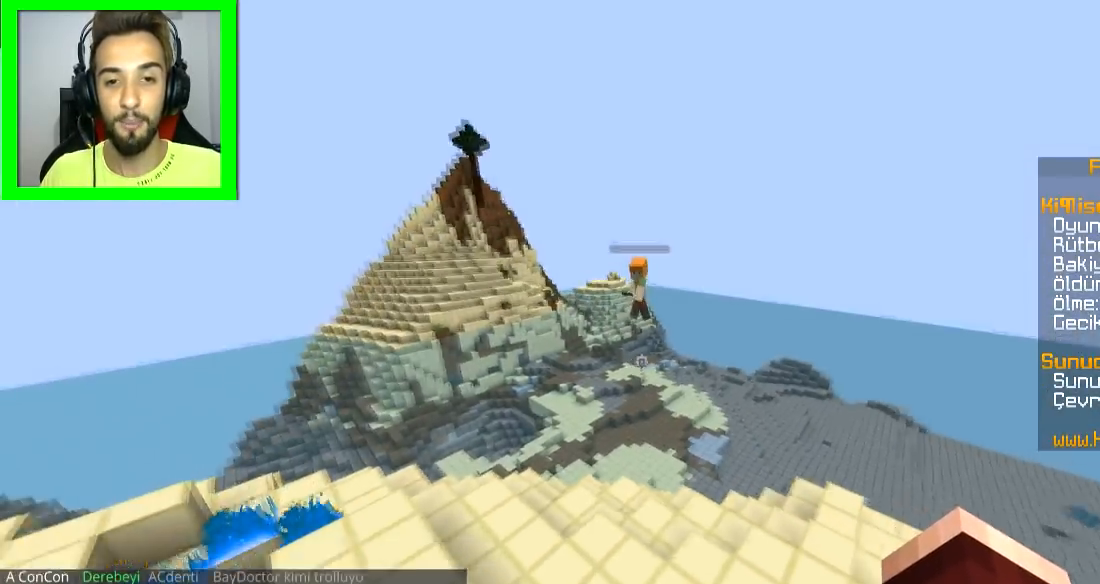
{"keys": ["s"], "mouse": [], "events": [[100, "d", "down"], [201, "w", "up"], [401, "s", "down"], [451, "d", "up"]]}
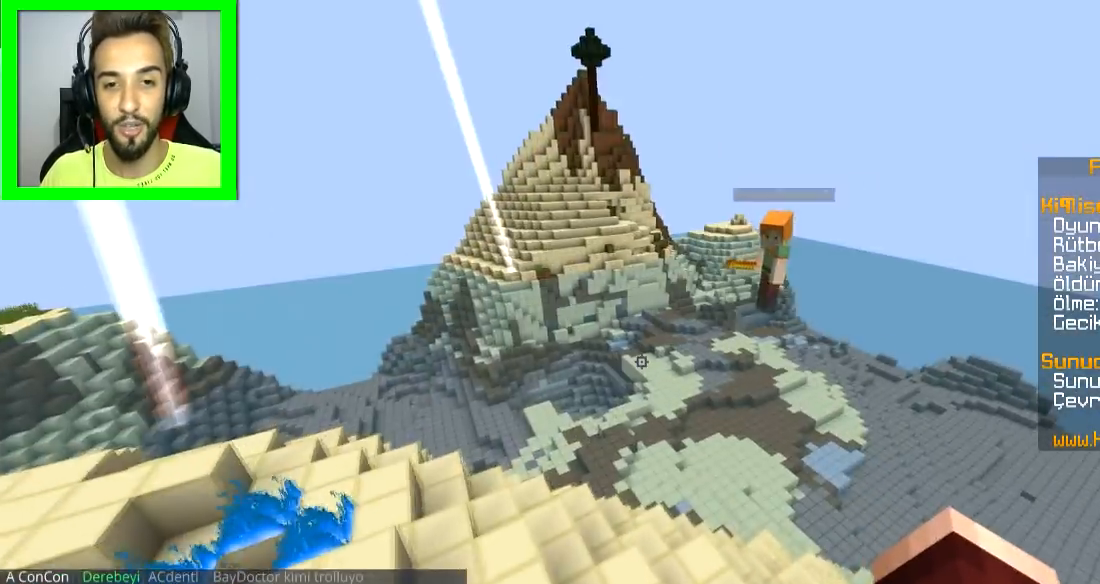
{"keys": ["a"], "mouse": [], "events": [[50, "d", "down"], [100, "s", "up"], [250, "d", "up"], [300, "w", "down"], [500, "a", "down"], [500, "w", "up"]]}
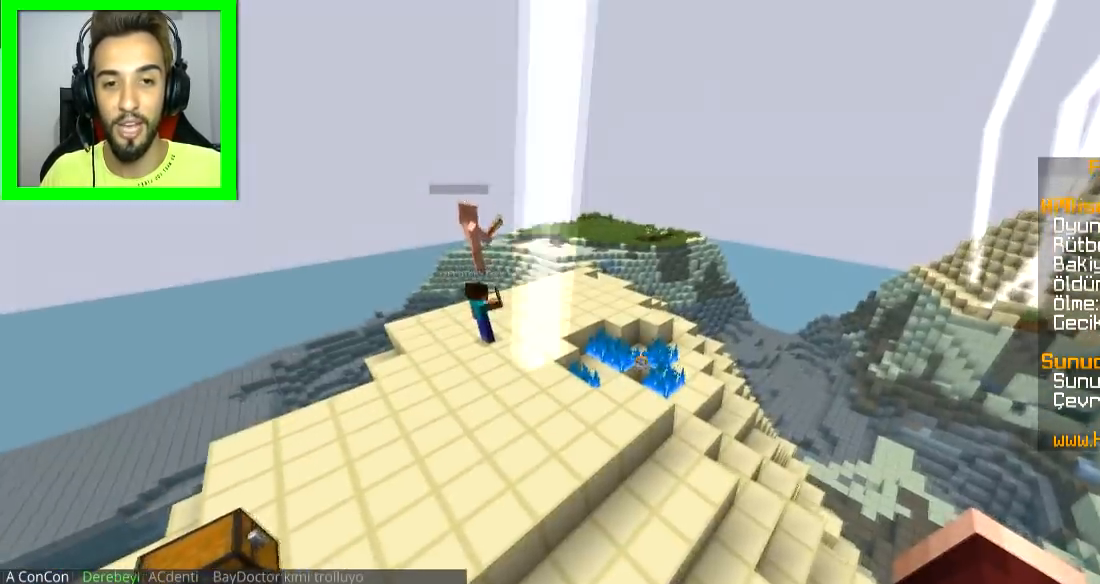
{"keys": ["a"], "mouse": [], "events": [[100, "a", "up"], [401, "a", "down"]]}
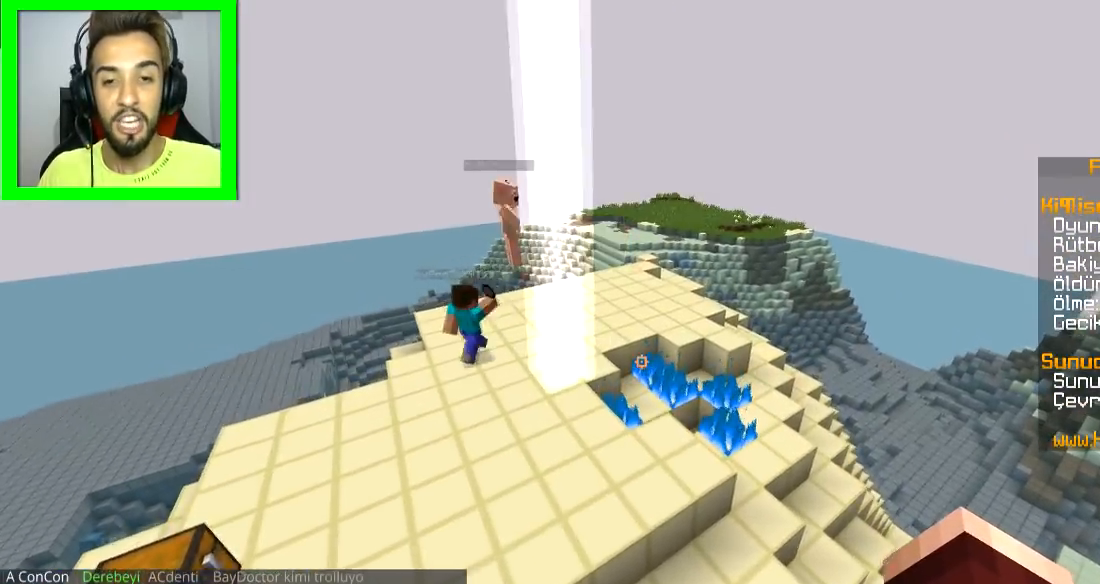
{"keys": [], "mouse": [], "events": [[250, "a", "up"]]}
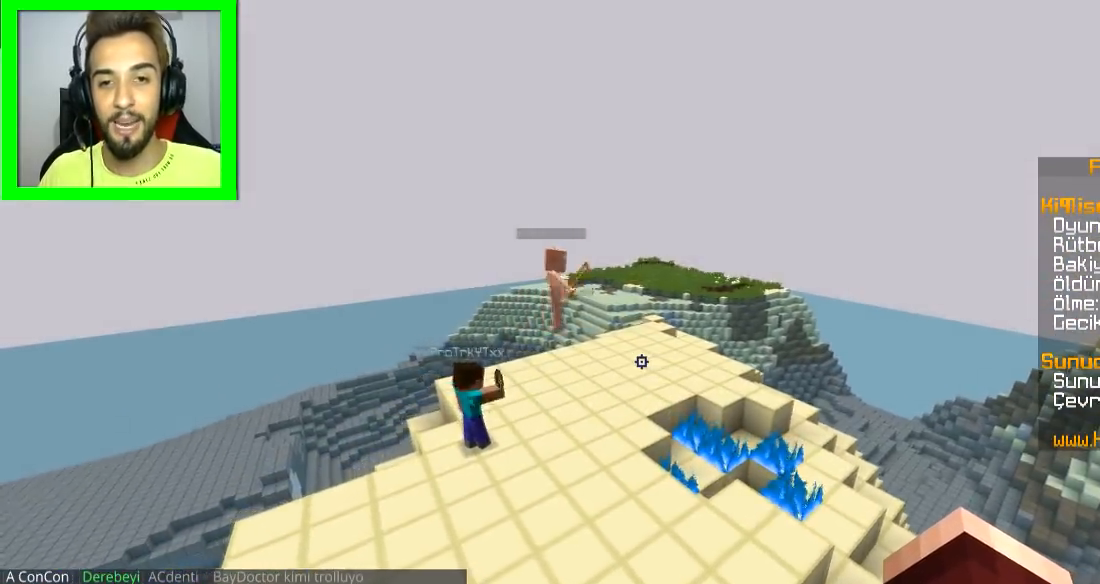
{"keys": [], "mouse": [], "events": [[50, "s", "down"], [201, "s", "up"]]}
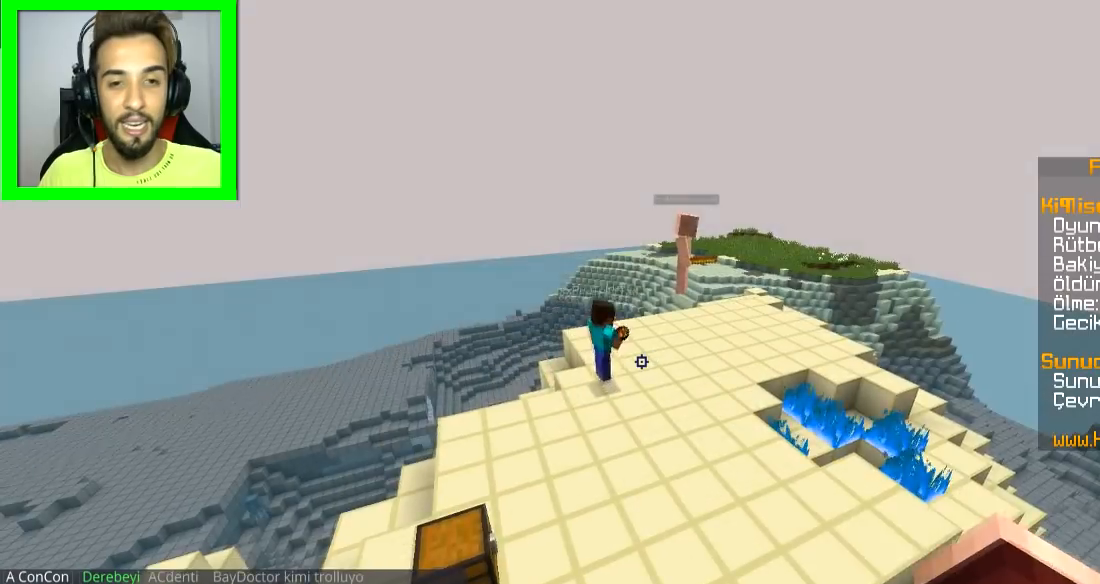
{"keys": ["w"], "mouse": [], "events": [[250, "w", "down"]]}
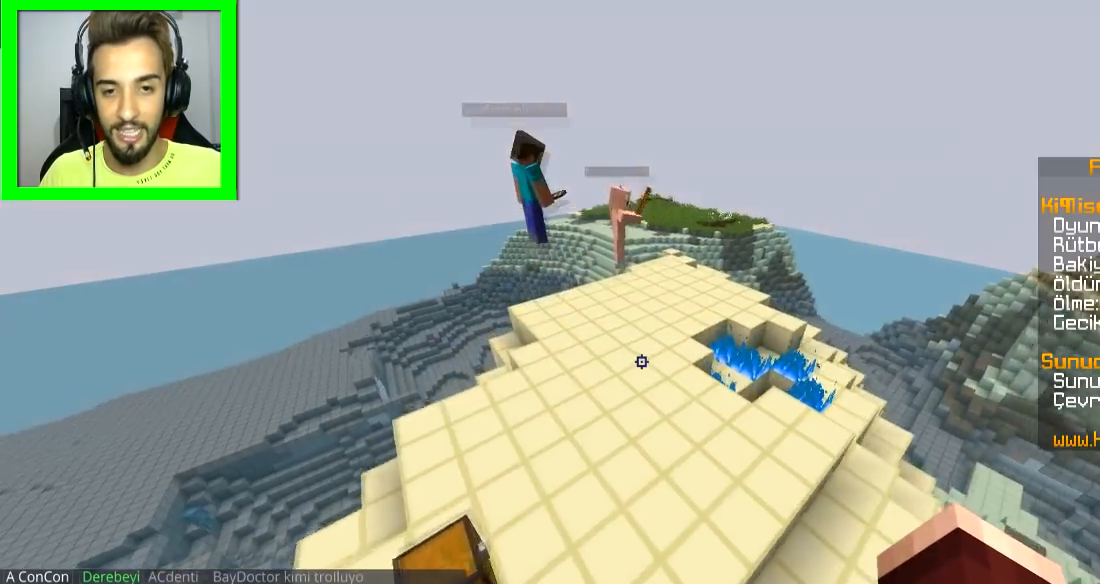
{"keys": [], "mouse": [], "events": [[151, "space", "down"], [201, "space", "up"], [301, "space", "down"], [401, "space", "up"], [401, "w", "up"]]}
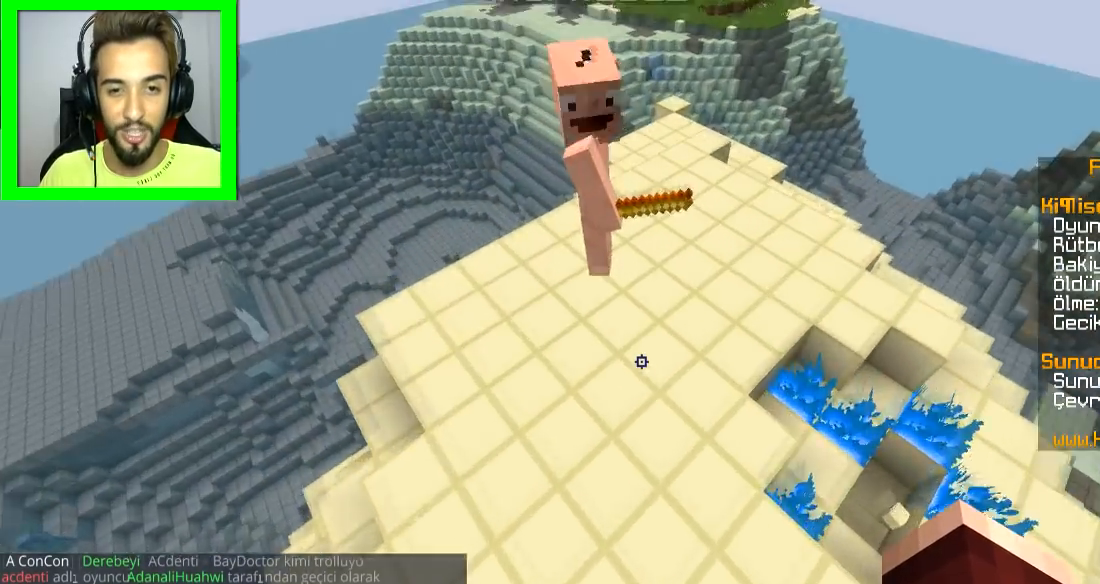
{"keys": ["s"], "mouse": [], "events": [[17, "a", "down"], [67, "s", "down"], [167, "a", "up"], [217, "d", "down"], [317, "d", "up"]]}
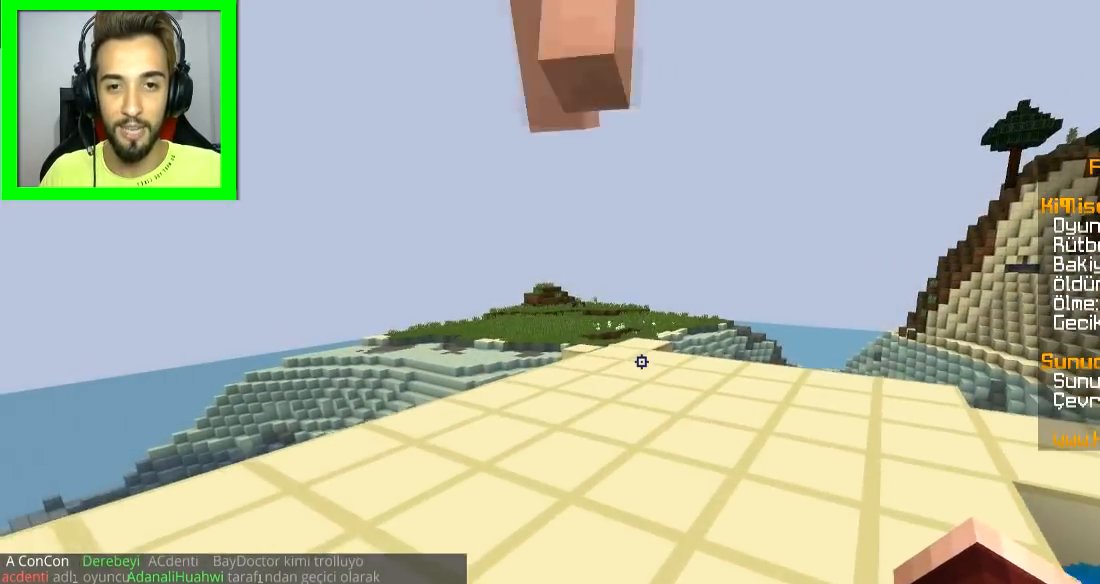
{"keys": ["s"], "mouse": [], "events": [[66, "space", "down"], [167, "space", "up"], [217, "space", "down"], [450, "space", "up"]]}
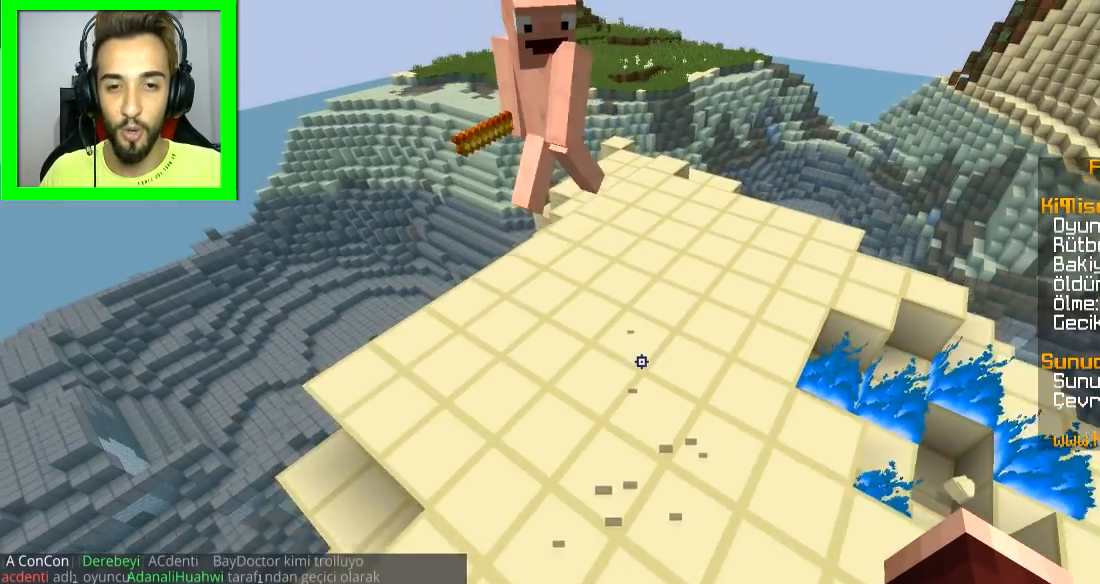
{"keys": [], "mouse": [], "events": [[17, "s", "up"]]}
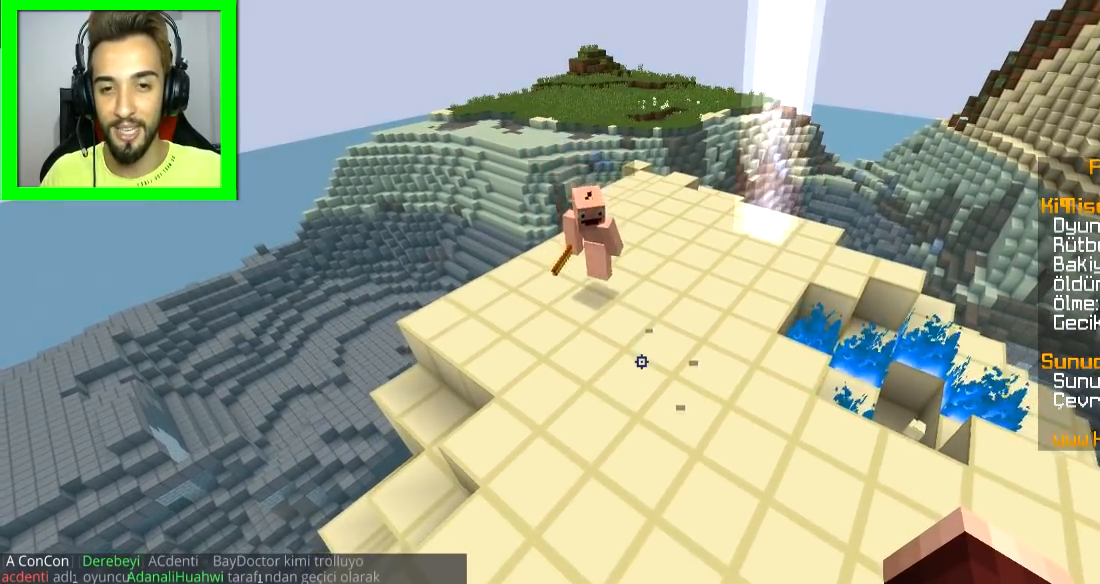
{"keys": [], "mouse": [], "events": [[100, "w", "down"], [200, "w", "up"]]}